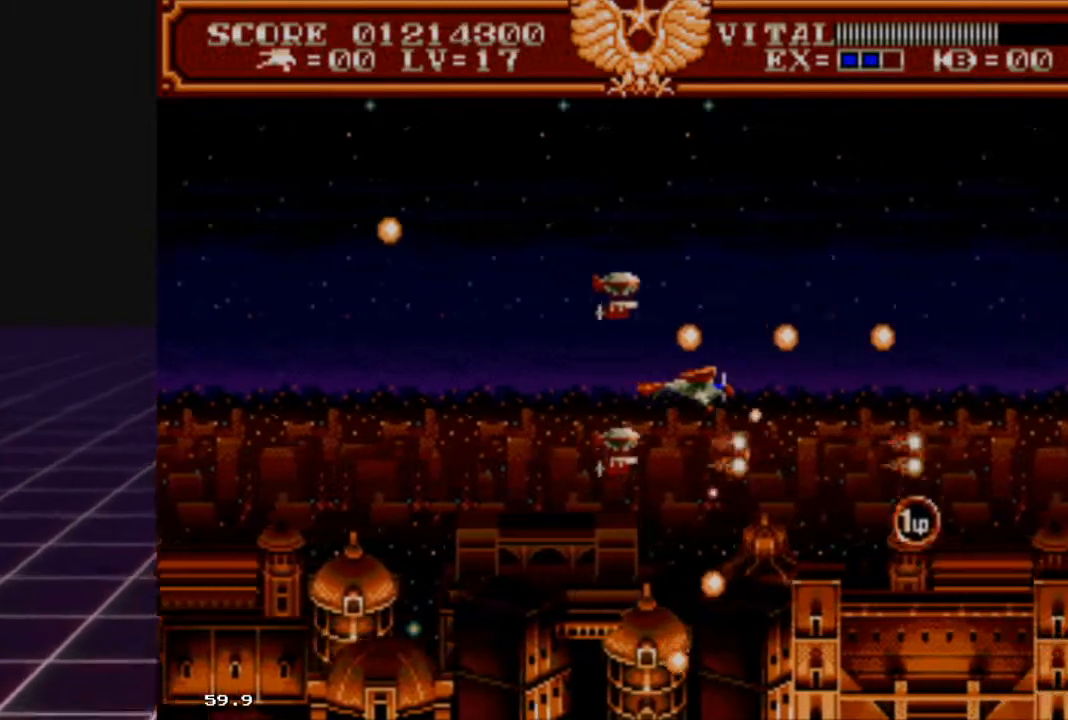
Gameplay with a controller (Xbox layout); each line is a JSON object with the inputs held at the frame after it. "events" lists button and stick changes between this image and that frame as [ms after this image, input, new state], when the widget could be followed in between.
{"buttons": ["R2"], "left_stick": "down-right", "right_stick": "center", "events": []}
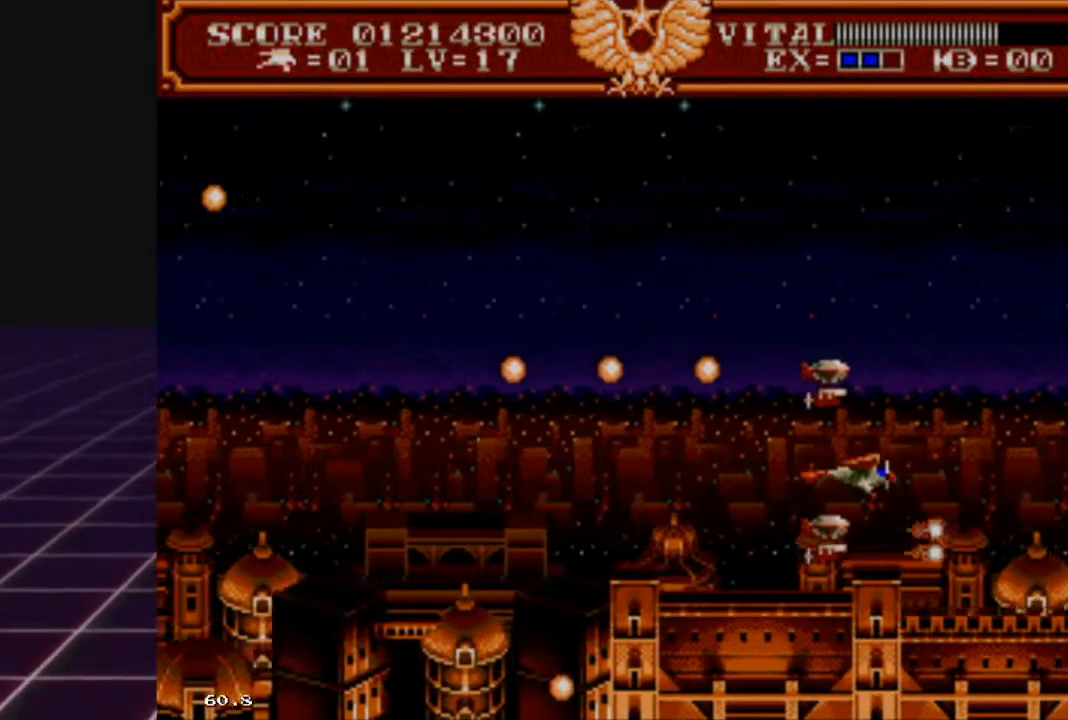
{"buttons": ["R2"], "left_stick": "up-right", "right_stick": "center", "events": [[133, "left_stick", "down-left"], [267, "left_stick", "up-left"], [500, "left_stick", "up-right"]]}
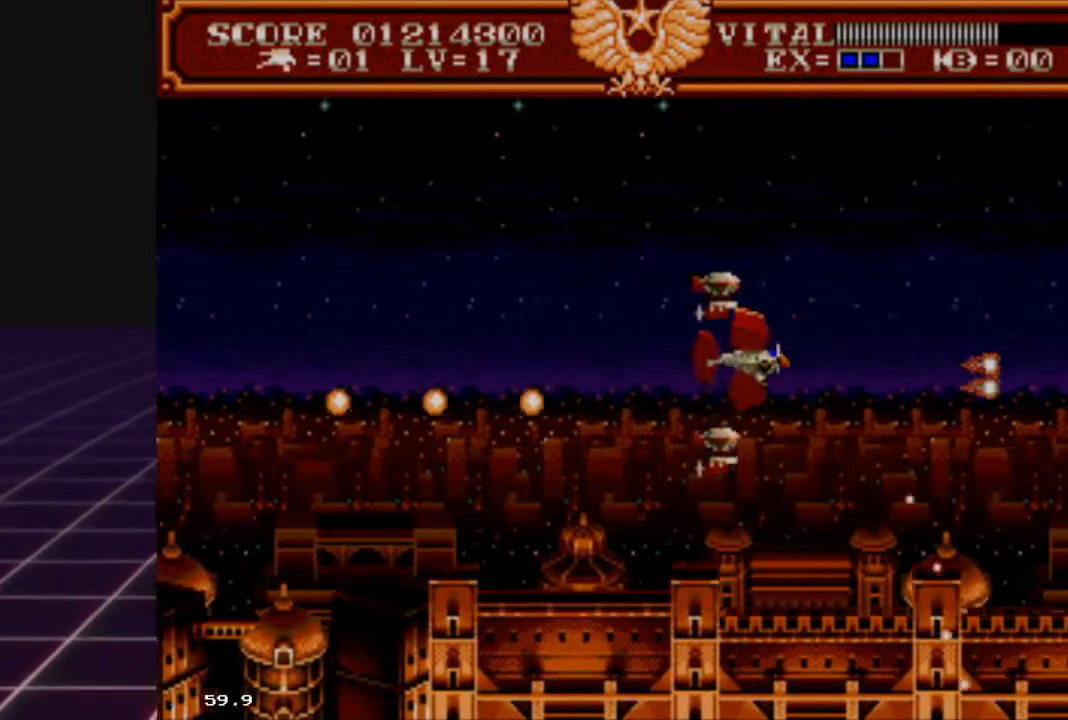
{"buttons": ["R2"], "left_stick": "down-left", "right_stick": "center", "events": [[200, "left_stick", "down-right"], [300, "left_stick", "down-left"]]}
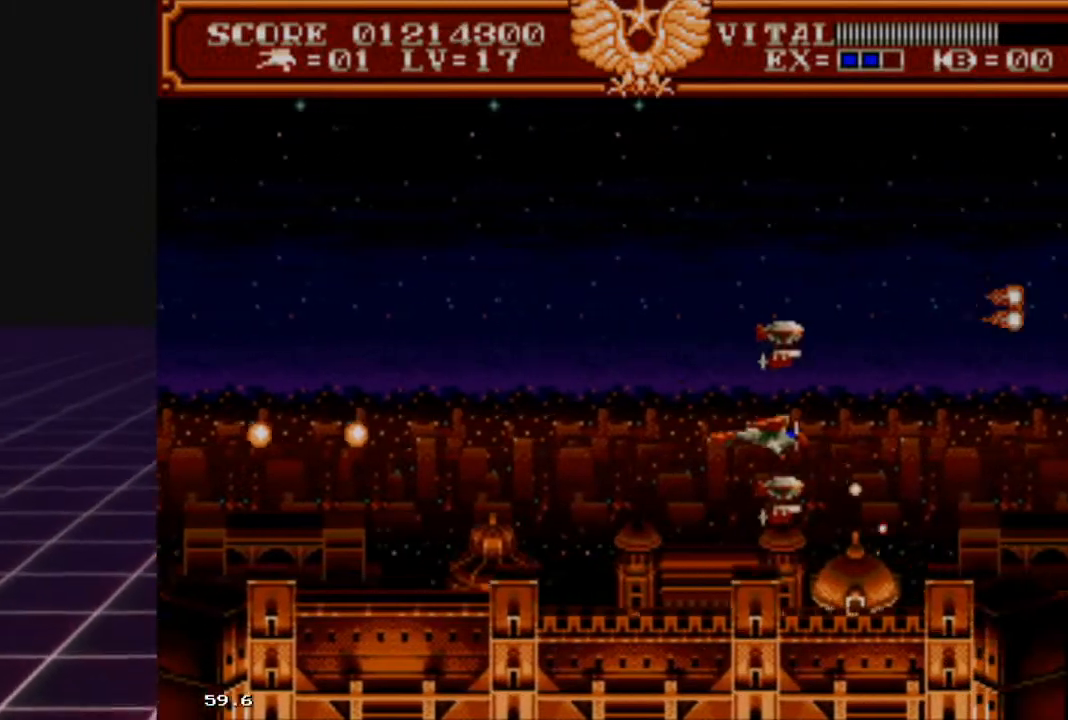
{"buttons": ["R2"], "left_stick": "up-right", "right_stick": "center", "events": [[133, "left_stick", "left"], [267, "left_stick", "up-left"], [400, "left_stick", "up"], [500, "left_stick", "up-right"]]}
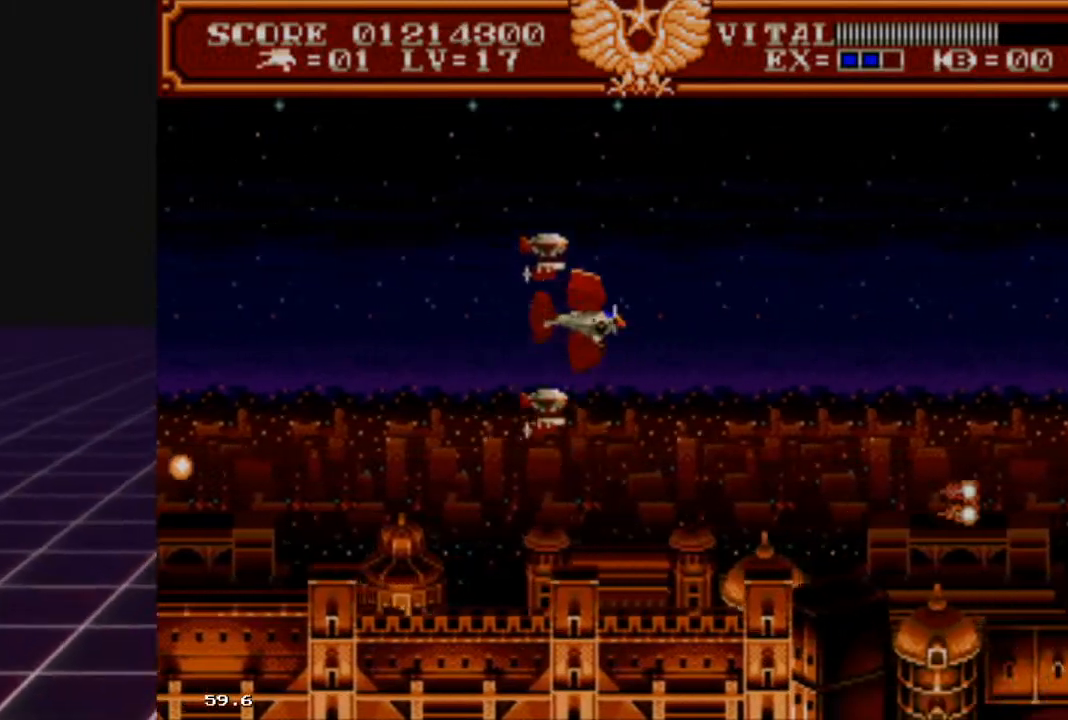
{"buttons": ["R2"], "left_stick": "up-left", "right_stick": "center", "events": [[133, "left_stick", "down-right"], [200, "left_stick", "down-left"], [367, "left_stick", "left"], [500, "left_stick", "up-left"]]}
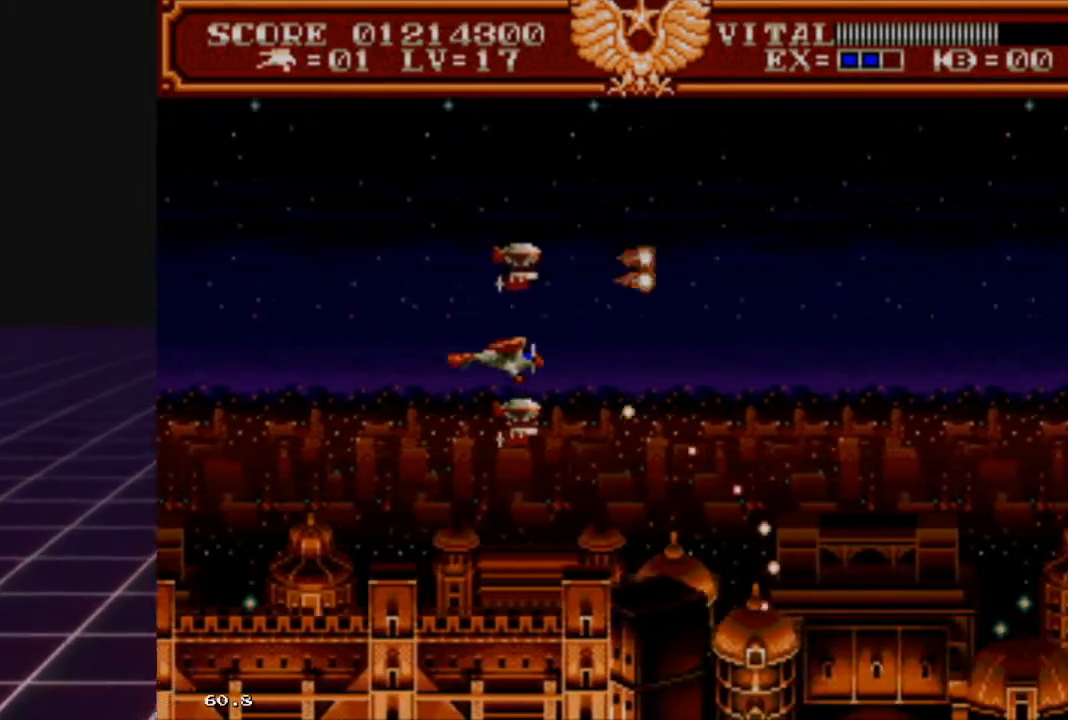
{"buttons": ["R2"], "left_stick": "right", "right_stick": "center", "events": [[133, "left_stick", "up-right"], [267, "left_stick", "right"]]}
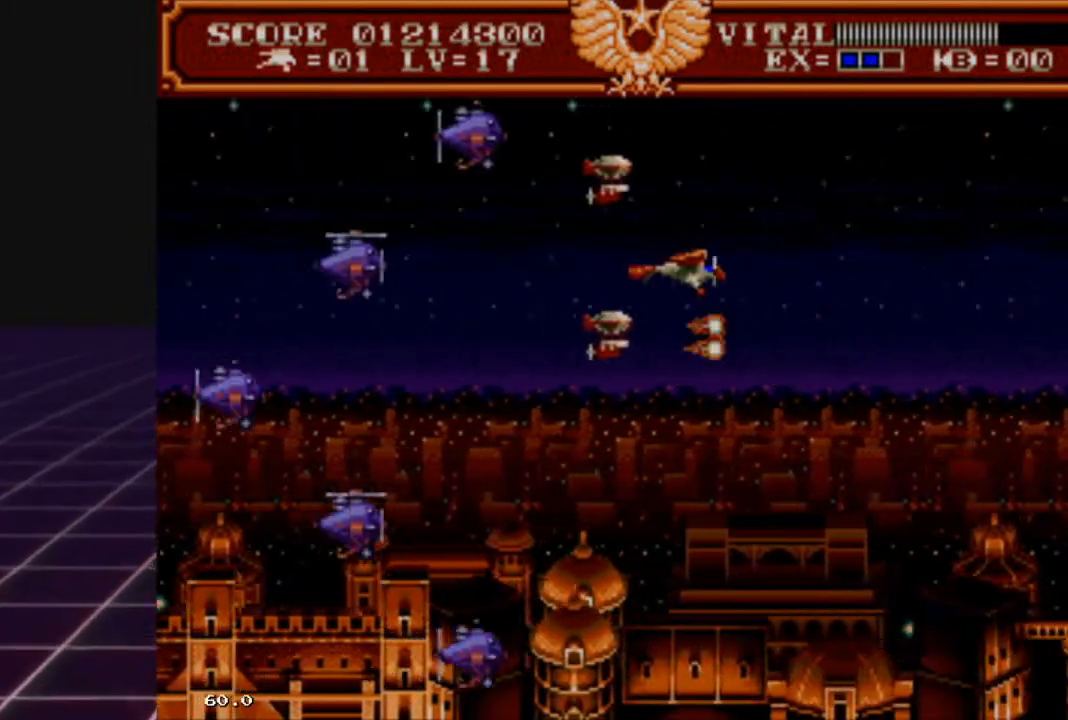
{"buttons": ["L2"], "left_stick": "down-right", "right_stick": "center", "events": [[200, "L2", "down"], [267, "R2", "up"], [300, "left_stick", "down-right"]]}
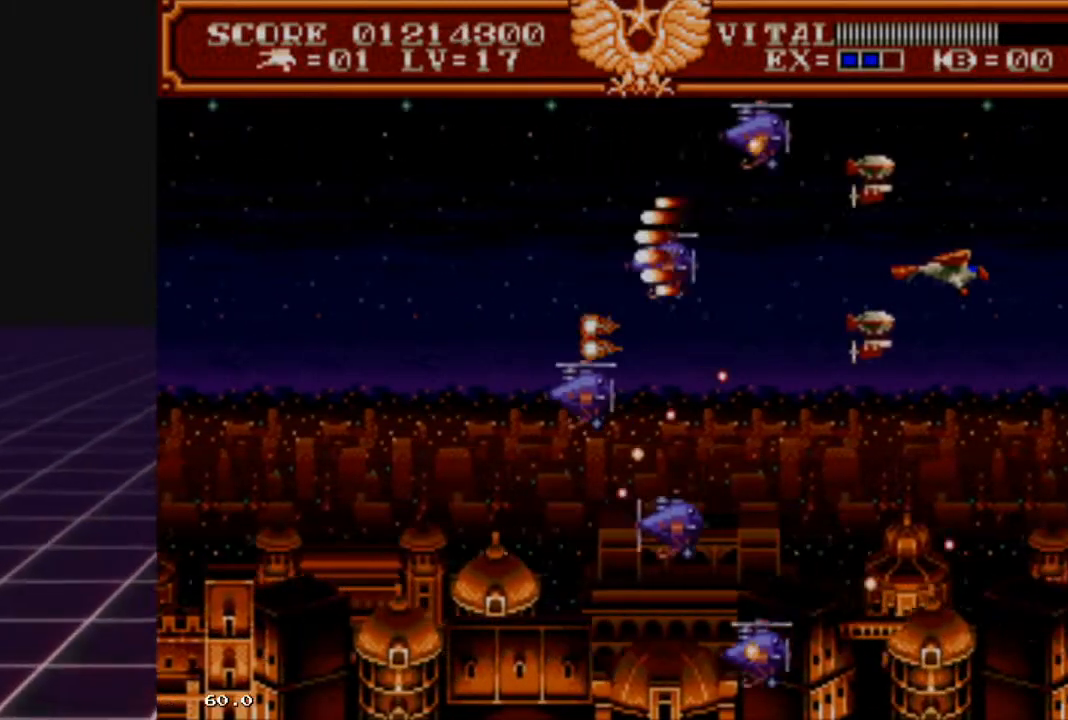
{"buttons": ["L2"], "left_stick": "down-right", "right_stick": "center", "events": []}
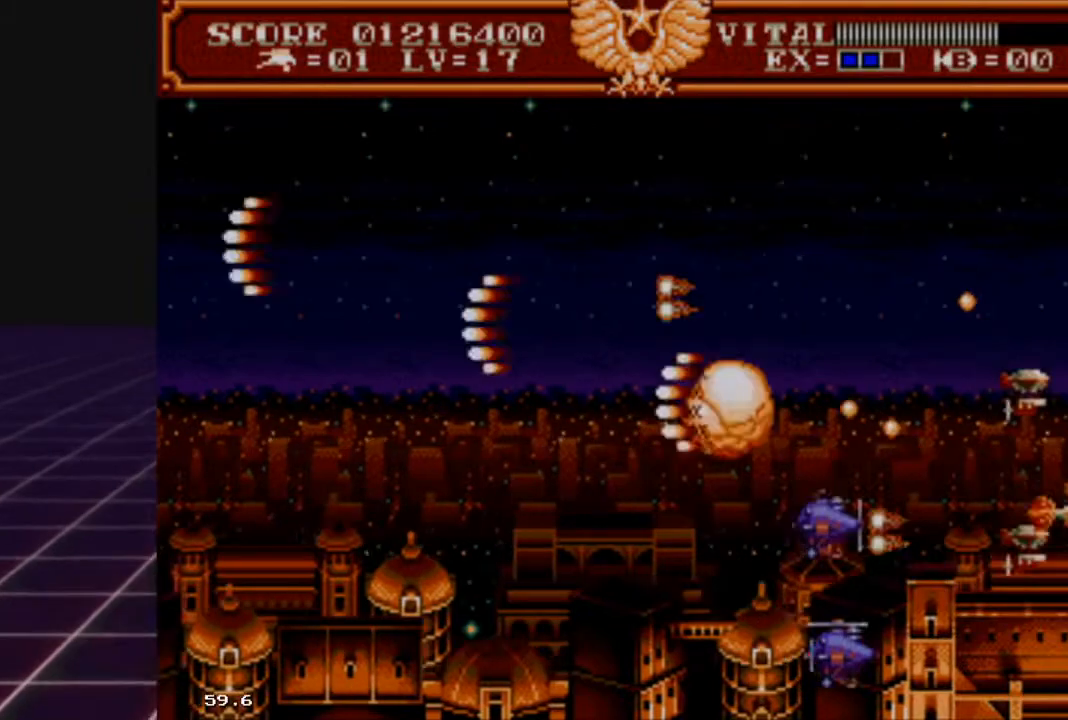
{"buttons": ["L2"], "left_stick": "down-left", "right_stick": "center", "events": [[167, "left_stick", "down-left"], [333, "left_stick", "left"], [500, "left_stick", "down-left"]]}
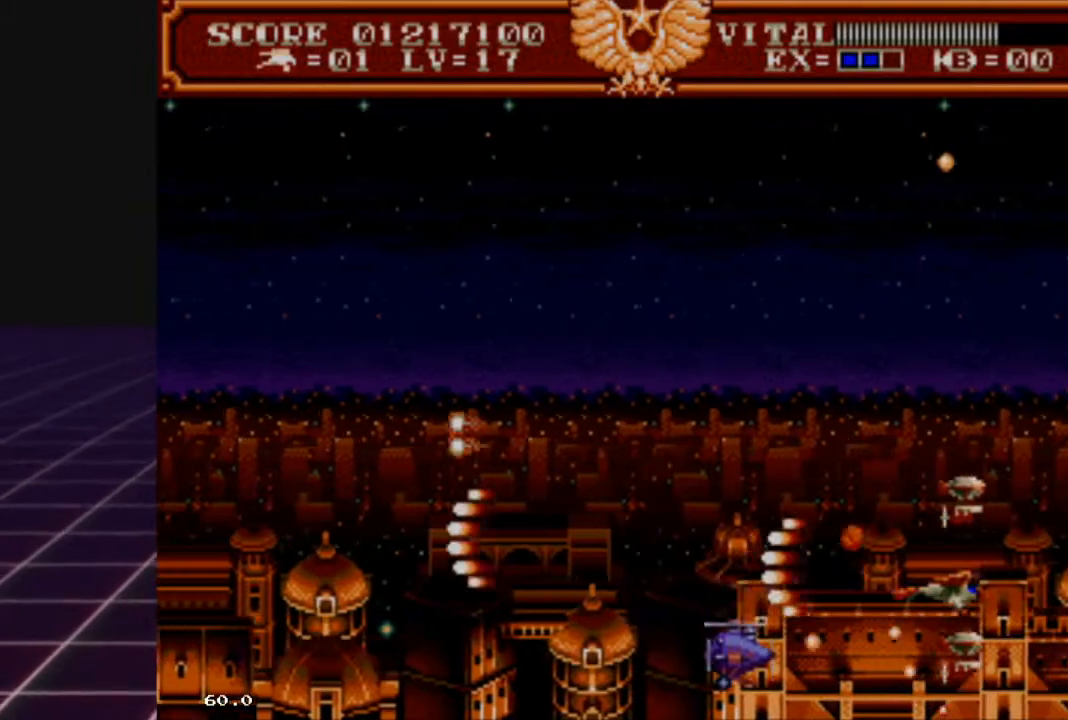
{"buttons": ["L2"], "left_stick": "up-left", "right_stick": "center", "events": [[100, "left_stick", "center"], [200, "left_stick", "left"], [367, "left_stick", "up-left"]]}
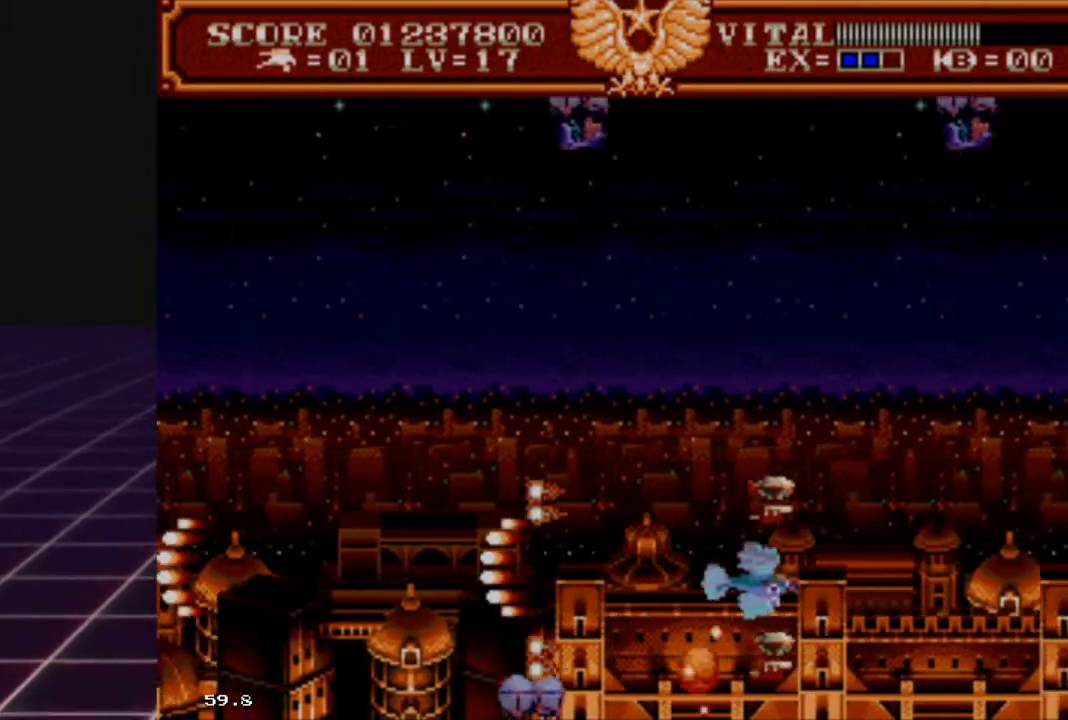
{"buttons": ["R2"], "left_stick": "up", "right_stick": "center", "events": [[333, "L2", "up"], [333, "R2", "down"], [367, "left_stick", "up"]]}
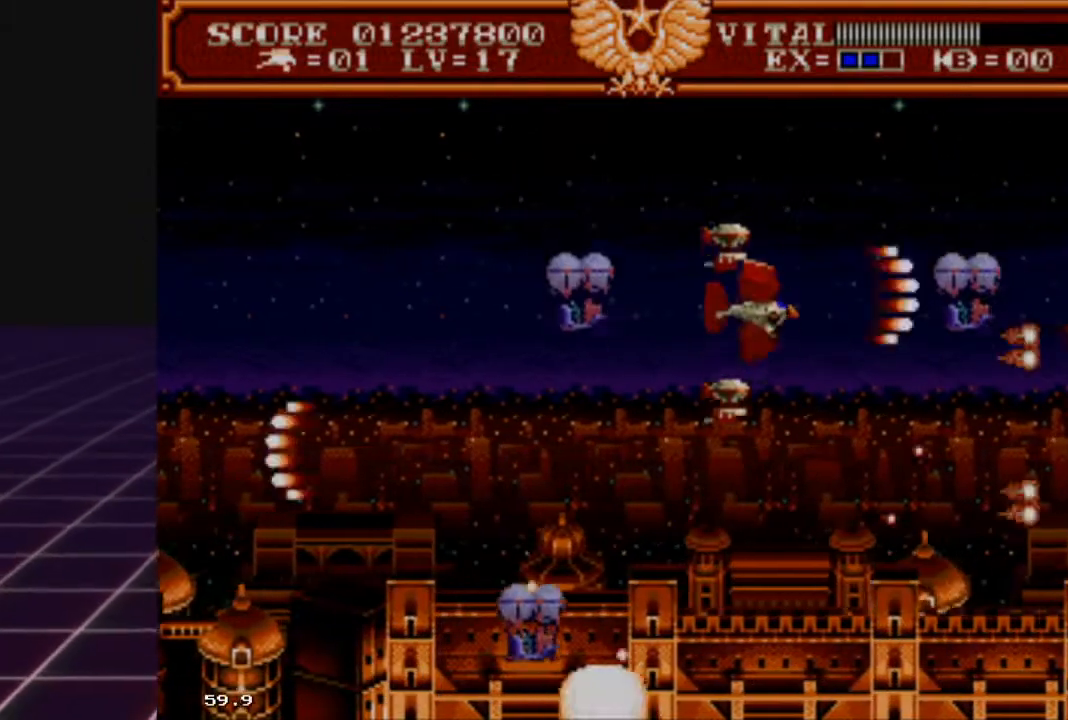
{"buttons": ["L2"], "left_stick": "down-right", "right_stick": "center", "events": [[100, "L2", "down"], [100, "left_stick", "down"], [133, "R2", "up"], [433, "left_stick", "down-right"]]}
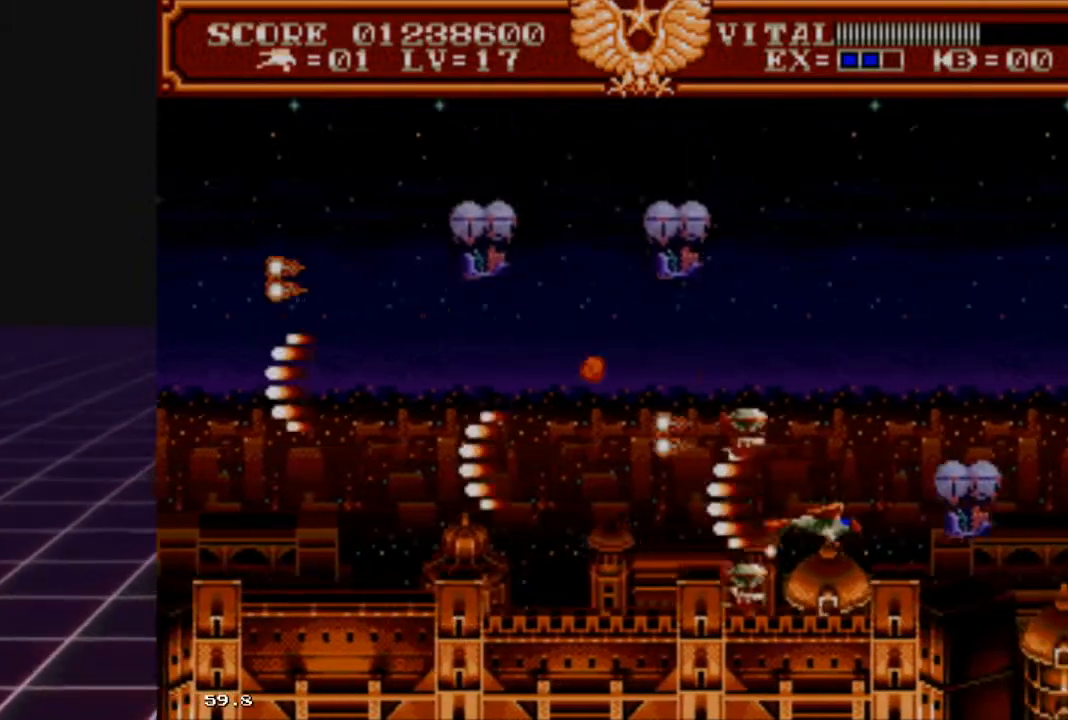
{"buttons": ["R2"], "left_stick": "right", "right_stick": "center", "events": [[100, "left_stick", "left"], [267, "left_stick", "down-left"], [433, "R2", "down"], [467, "left_stick", "right"], [500, "L2", "up"]]}
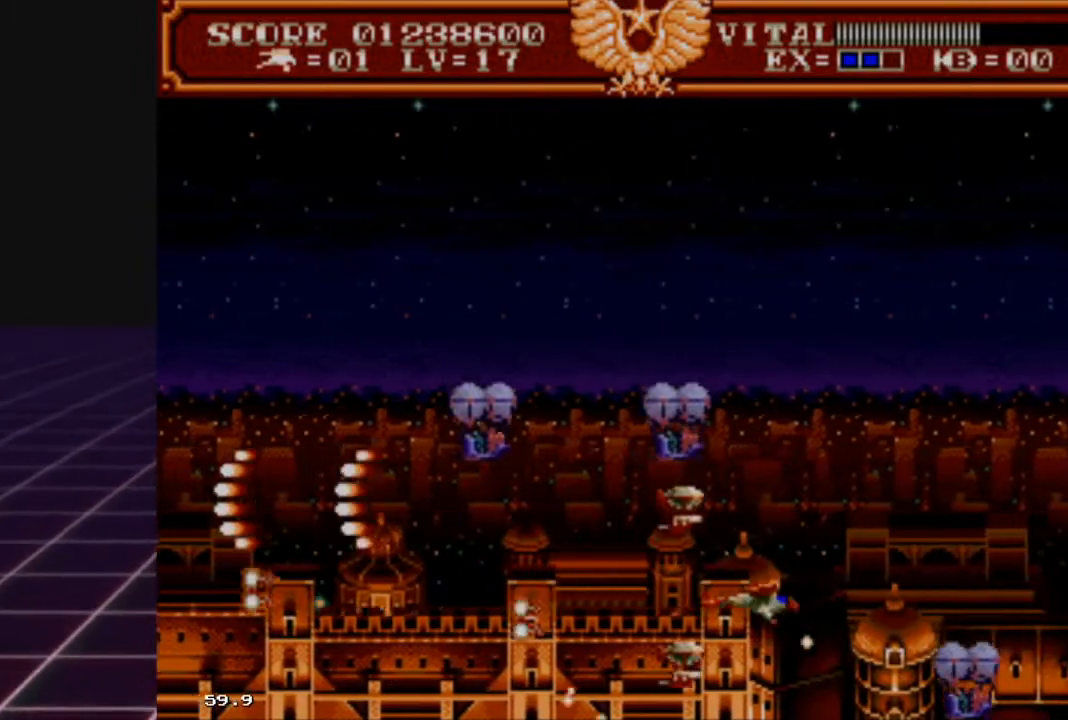
{"buttons": ["L2"], "left_stick": "down-left", "right_stick": "center", "events": [[167, "left_stick", "up-right"], [433, "L2", "down"], [433, "R2", "up"], [433, "left_stick", "down-left"]]}
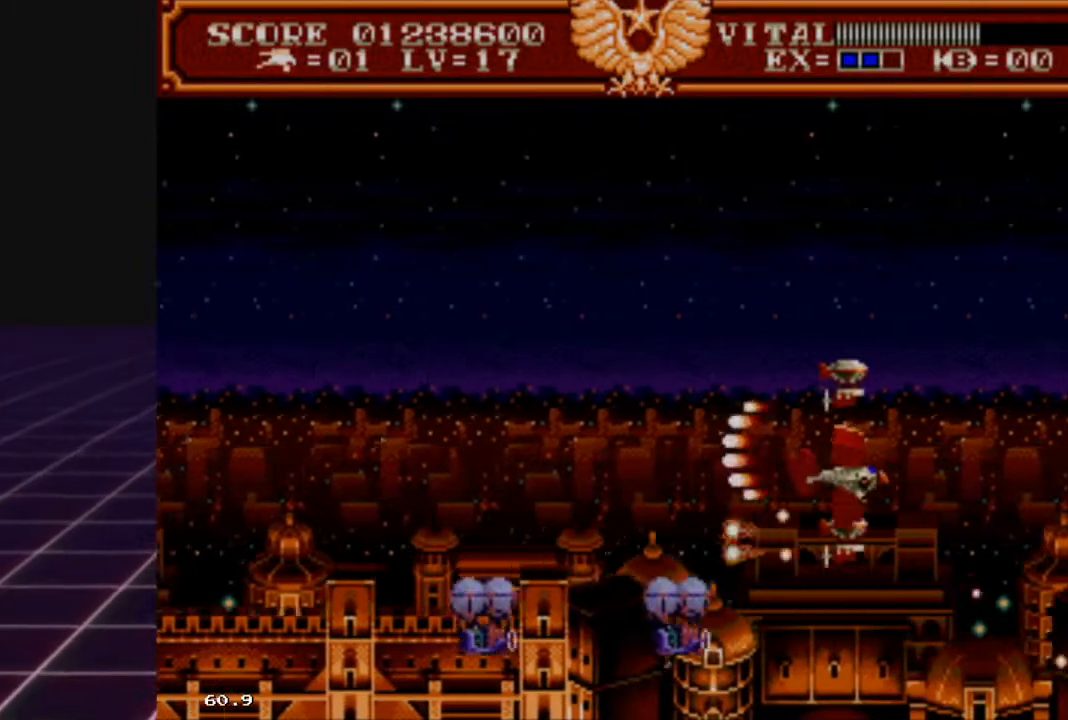
{"buttons": [], "left_stick": "left", "right_stick": "center", "events": [[100, "left_stick", "up-right"], [300, "left_stick", "left"], [400, "L2", "up"]]}
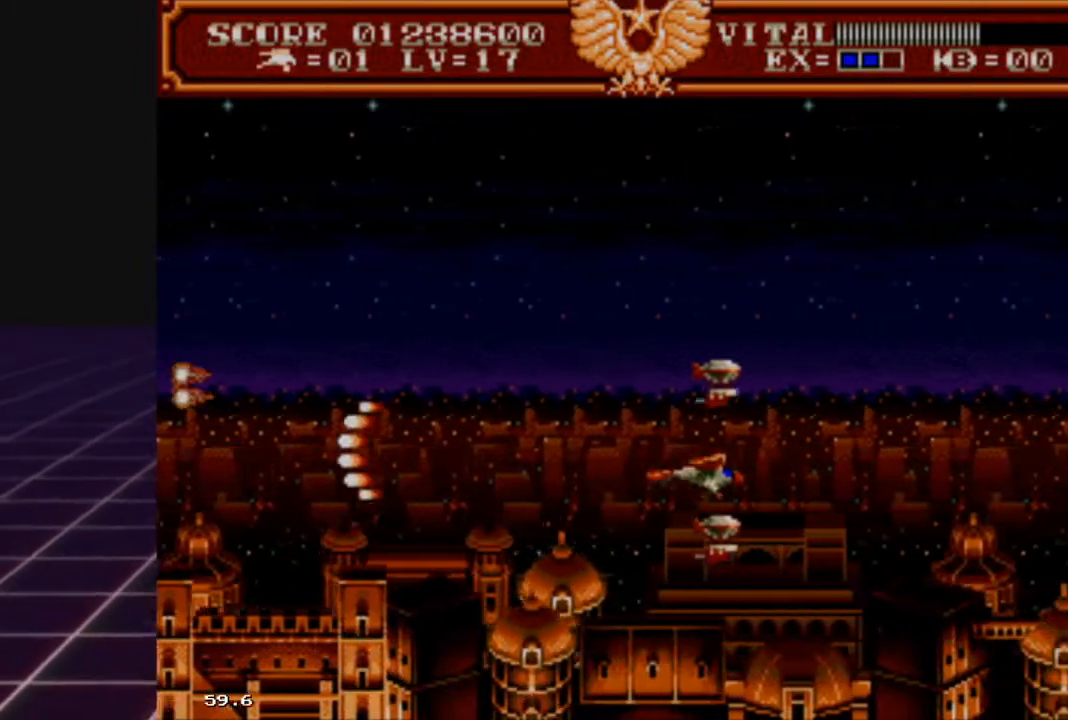
{"buttons": ["R2"], "left_stick": "right", "right_stick": "center", "events": [[267, "R2", "down"], [367, "left_stick", "up-right"], [467, "left_stick", "right"]]}
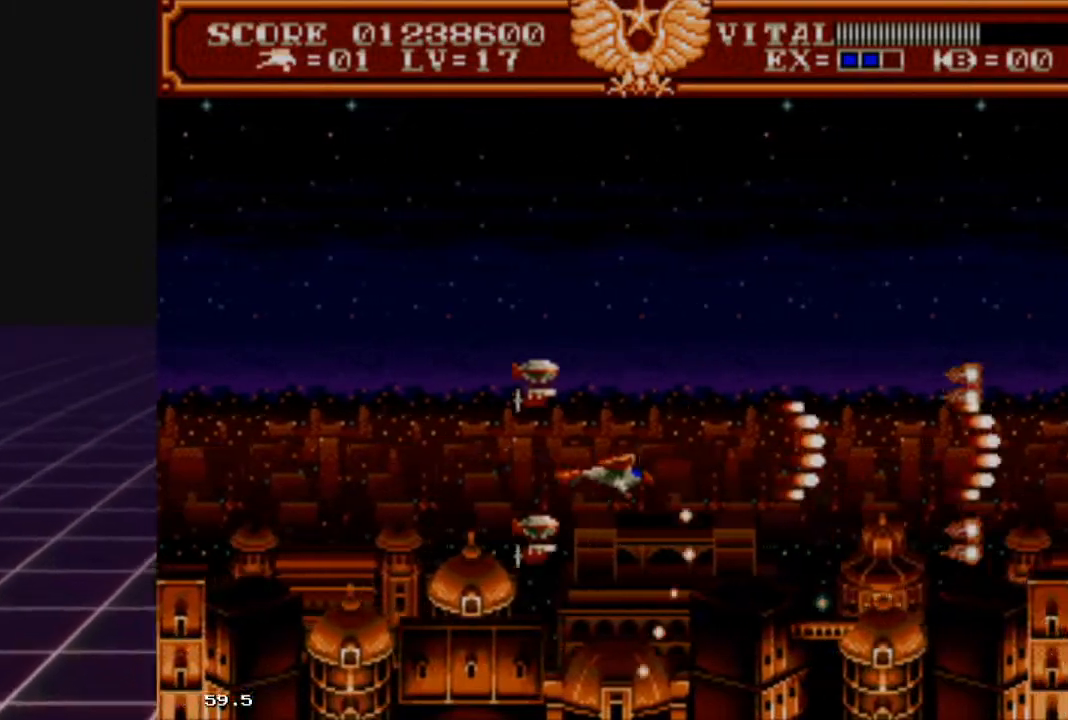
{"buttons": ["R2"], "left_stick": "up-right", "right_stick": "center", "events": [[167, "left_stick", "up"], [400, "left_stick", "up-right"]]}
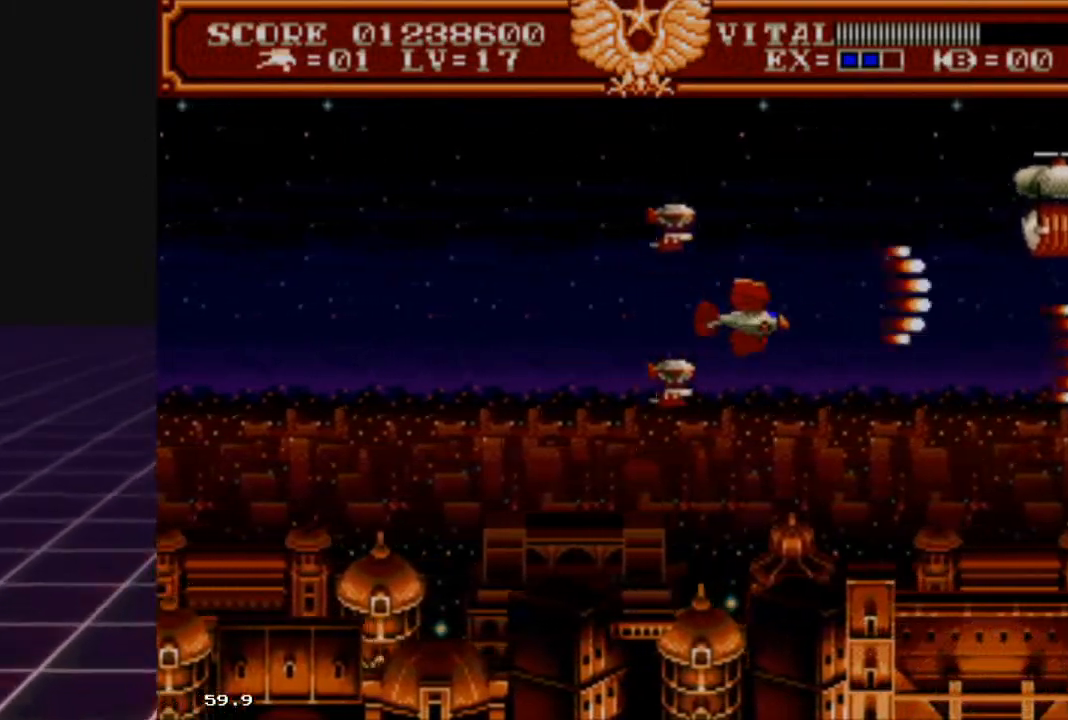
{"buttons": ["R2"], "left_stick": "up-right", "right_stick": "center", "events": []}
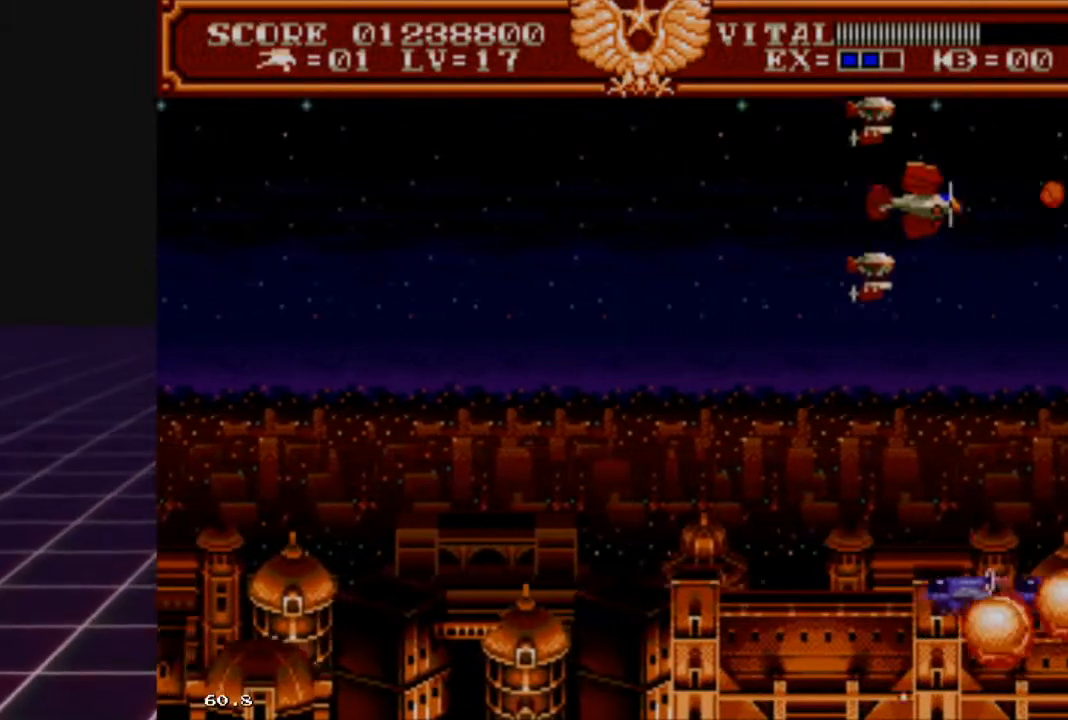
{"buttons": ["R2"], "left_stick": "down-right", "right_stick": "center", "events": [[100, "left_stick", "down"], [233, "left_stick", "down-right"]]}
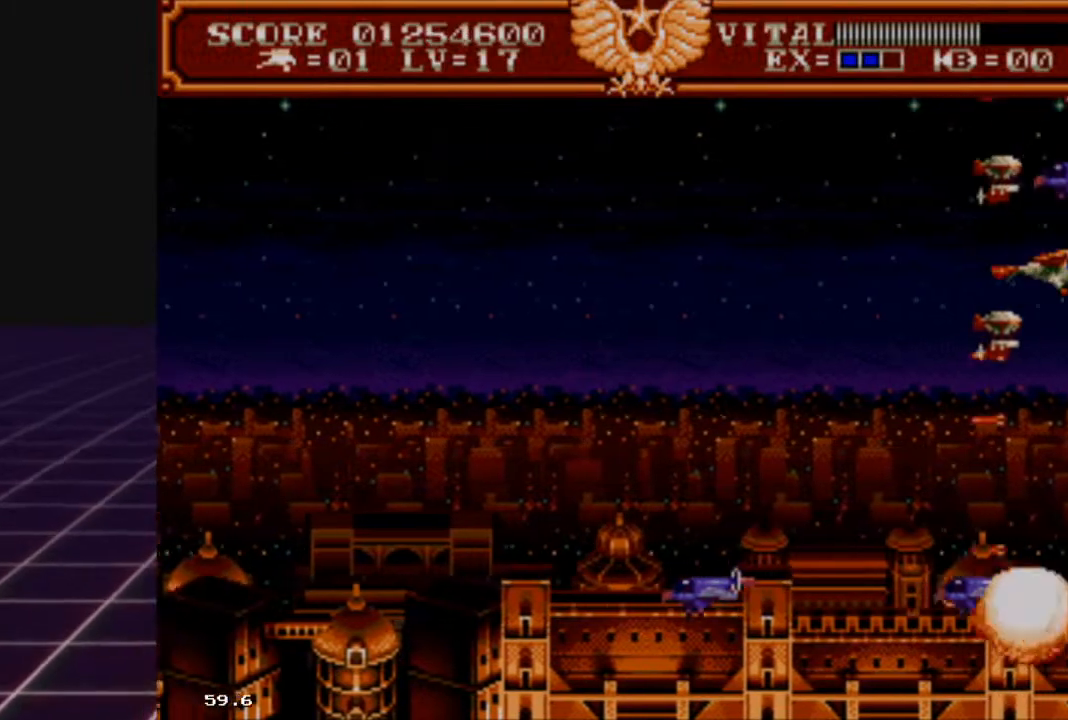
{"buttons": ["R2"], "left_stick": "right", "right_stick": "center", "events": [[33, "left_stick", "center"], [100, "left_stick", "down"], [233, "left_stick", "up-left"], [400, "left_stick", "up-right"], [500, "left_stick", "right"]]}
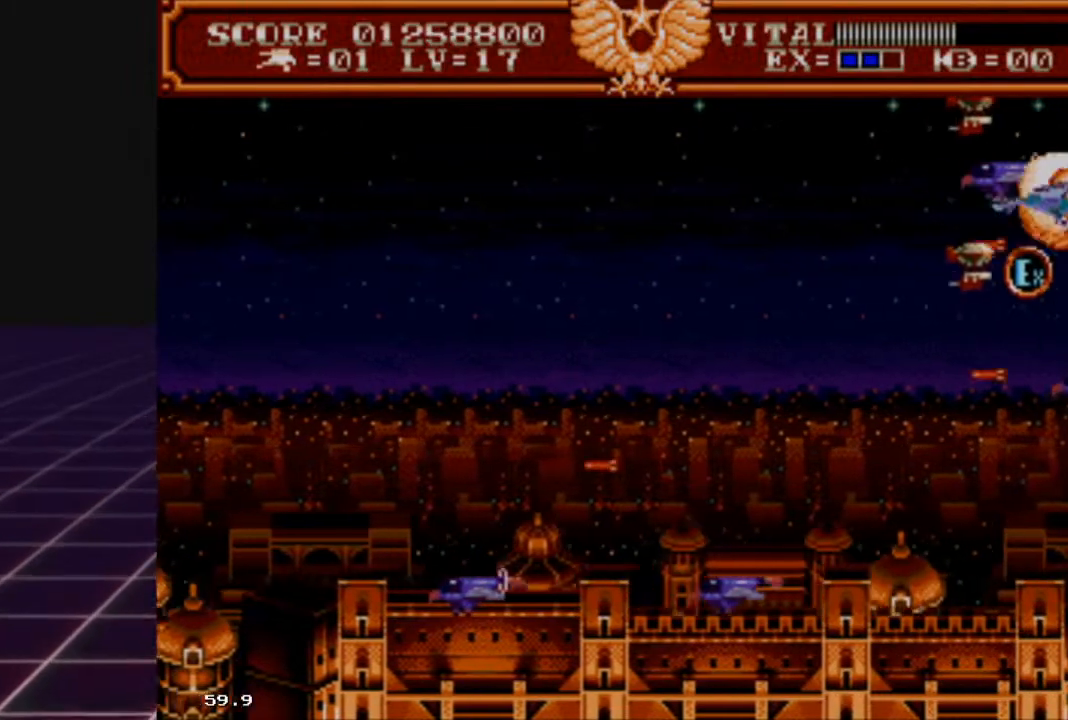
{"buttons": ["R2"], "left_stick": "left", "right_stick": "center", "events": [[167, "left_stick", "down-left"], [500, "left_stick", "left"]]}
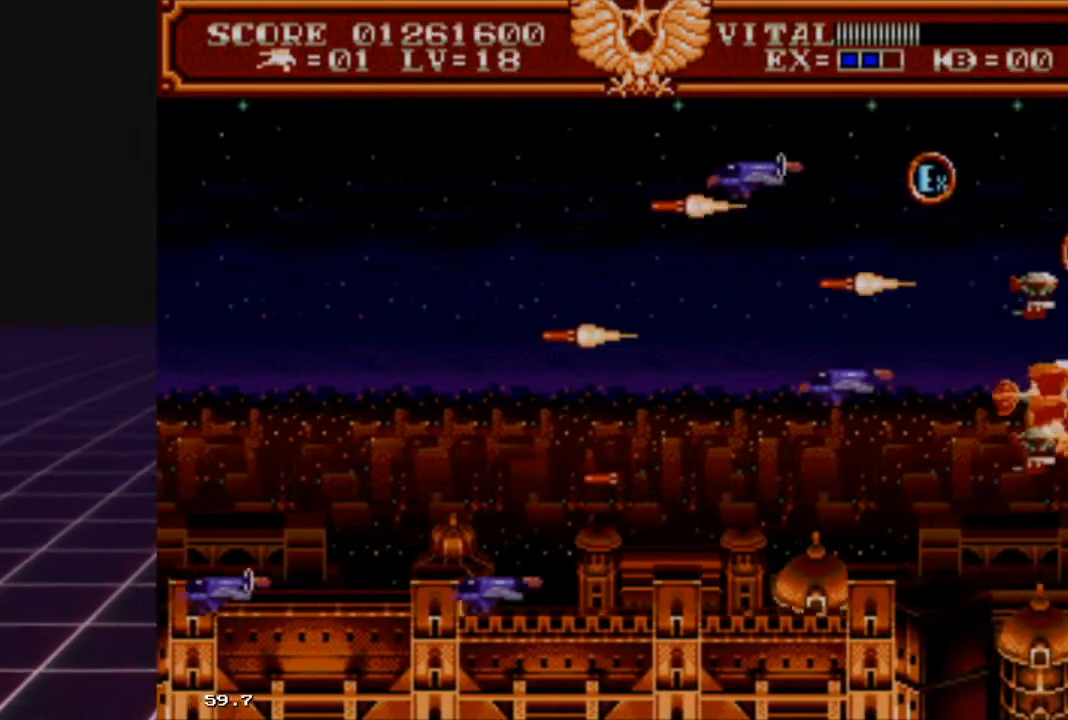
{"buttons": ["R2"], "left_stick": "up-left", "right_stick": "center", "events": [[133, "left_stick", "up-left"], [233, "left_stick", "up"], [500, "left_stick", "up-left"]]}
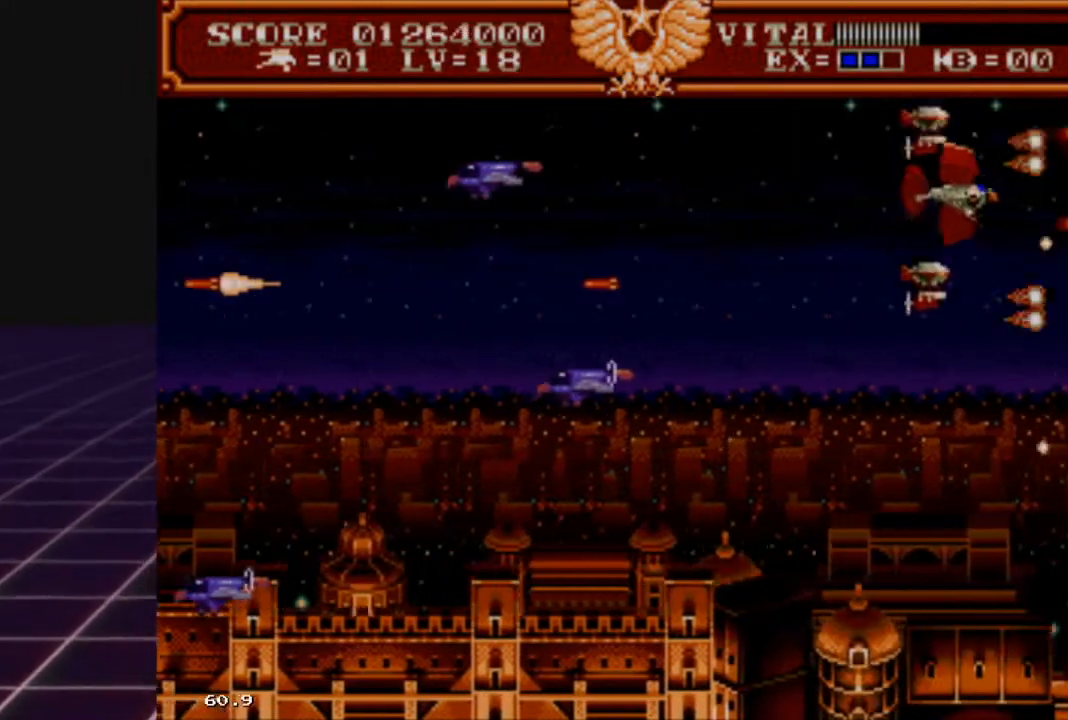
{"buttons": ["R2"], "left_stick": "down-left", "right_stick": "center", "events": [[200, "left_stick", "down"], [500, "left_stick", "down-left"]]}
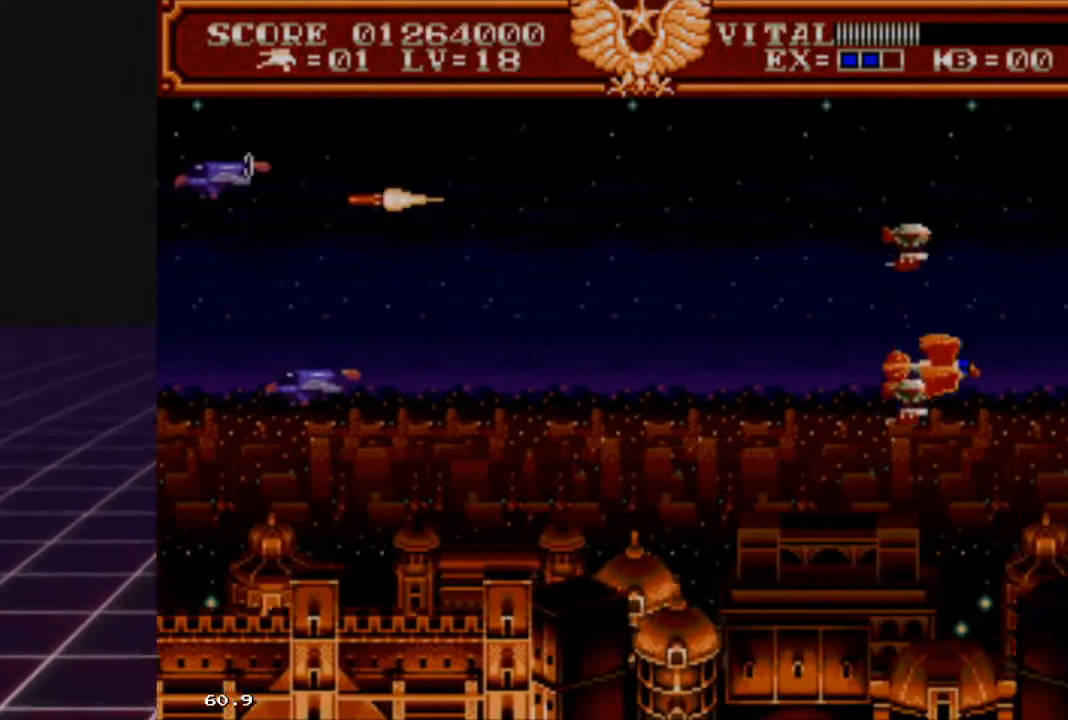
{"buttons": ["R2"], "left_stick": "up-right", "right_stick": "center", "events": [[133, "left_stick", "right"], [267, "left_stick", "left"], [400, "left_stick", "up-right"]]}
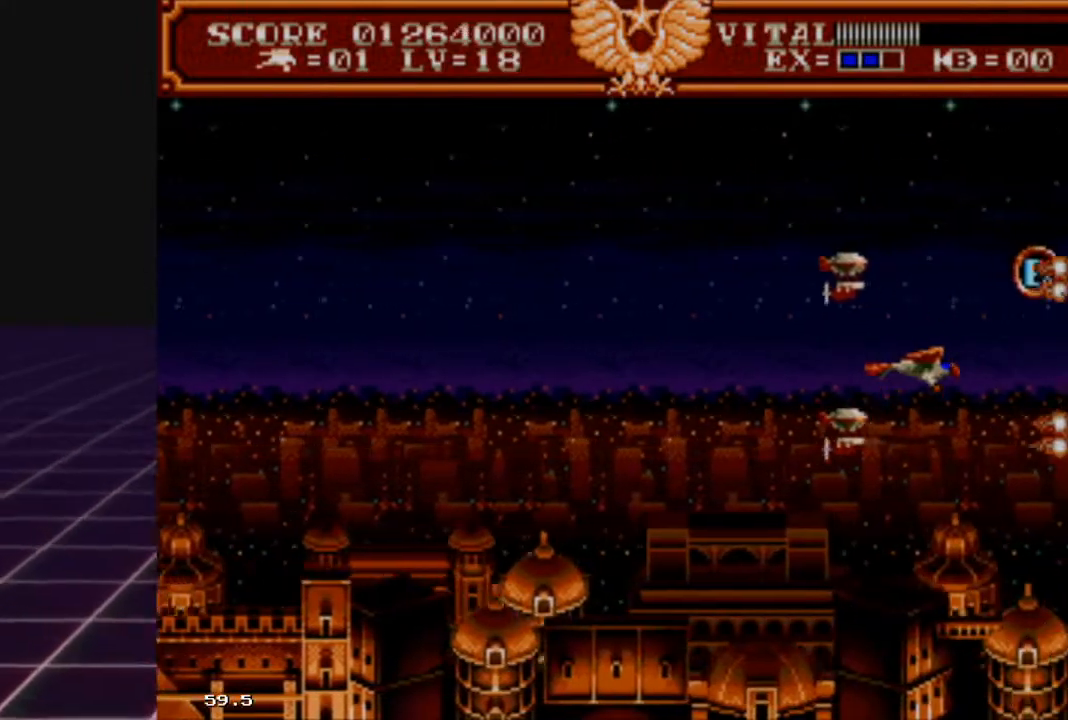
{"buttons": ["R2"], "left_stick": "down-left", "right_stick": "center", "events": [[100, "left_stick", "up"], [367, "left_stick", "down-left"]]}
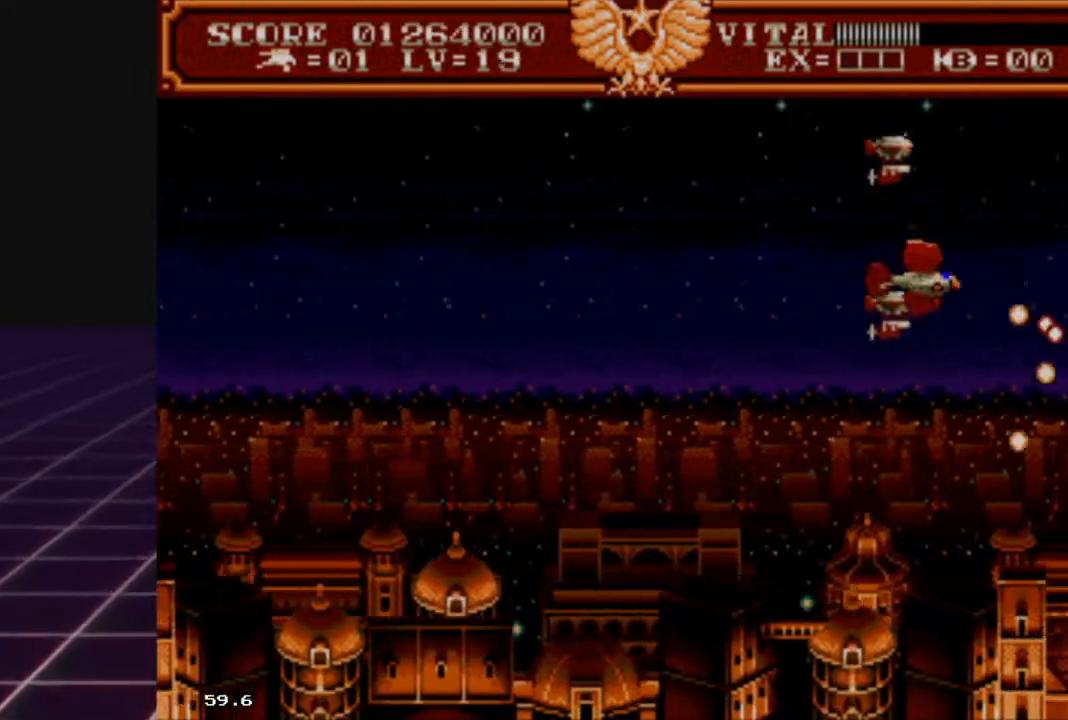
{"buttons": ["R2"], "left_stick": "down-left", "right_stick": "center", "events": [[267, "left_stick", "left"], [500, "left_stick", "down-left"]]}
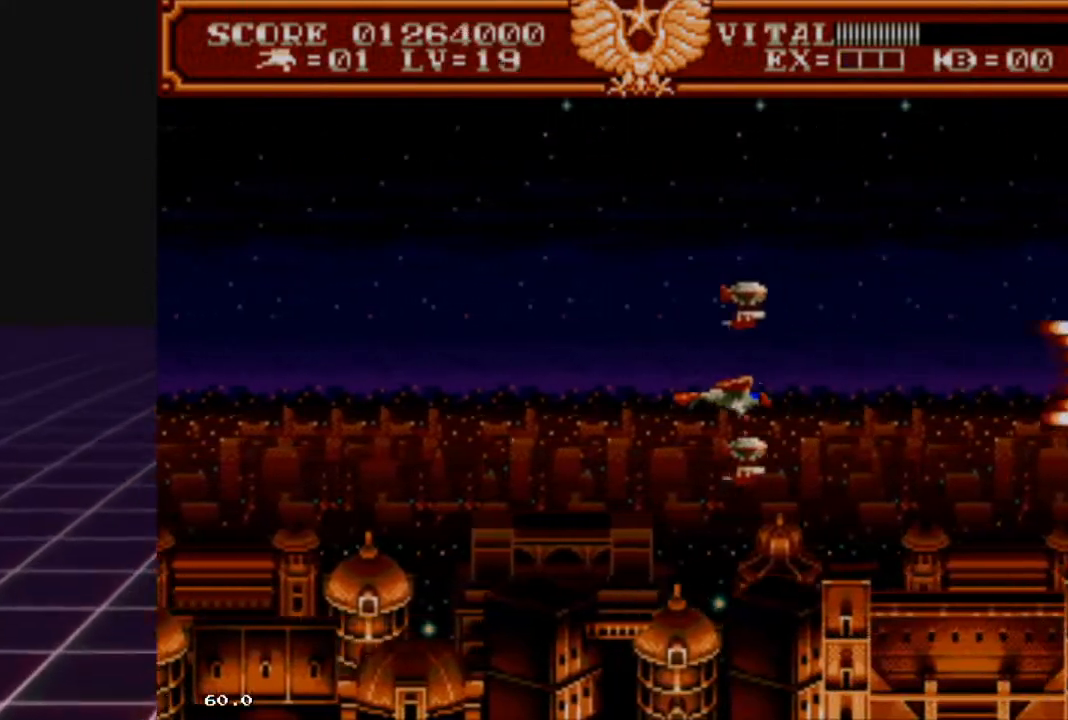
{"buttons": ["R2"], "left_stick": "down-left", "right_stick": "center", "events": []}
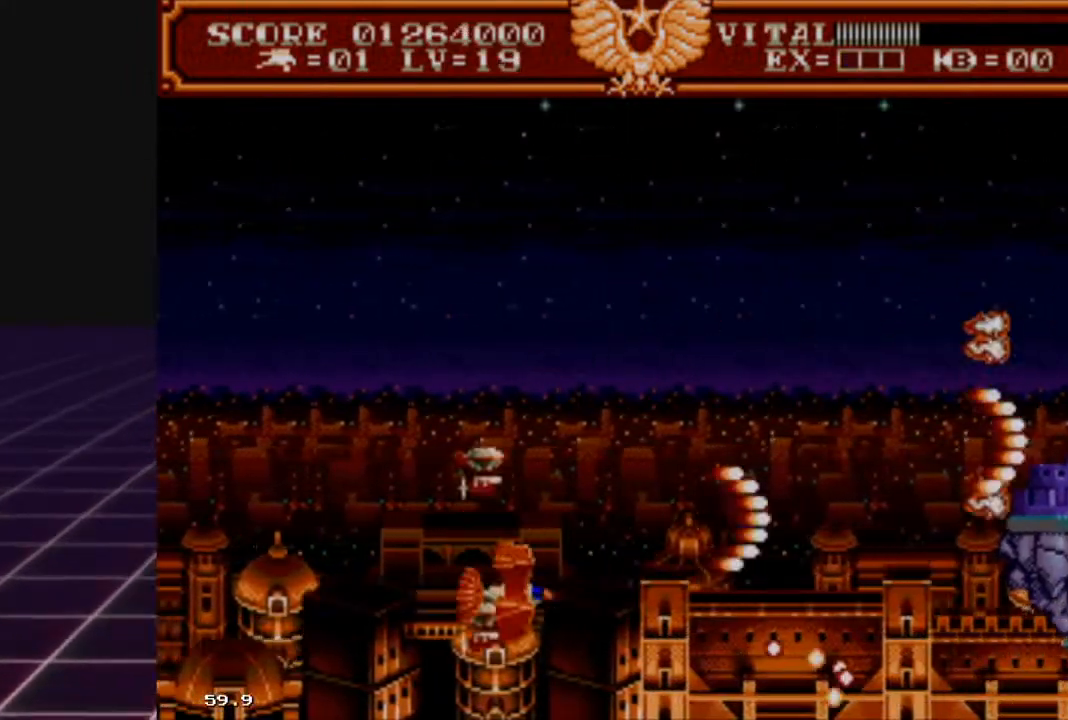
{"buttons": ["R2"], "left_stick": "center", "right_stick": "center", "events": [[33, "left_stick", "down-right"], [167, "left_stick", "up-right"], [300, "left_stick", "left"], [500, "left_stick", "center"]]}
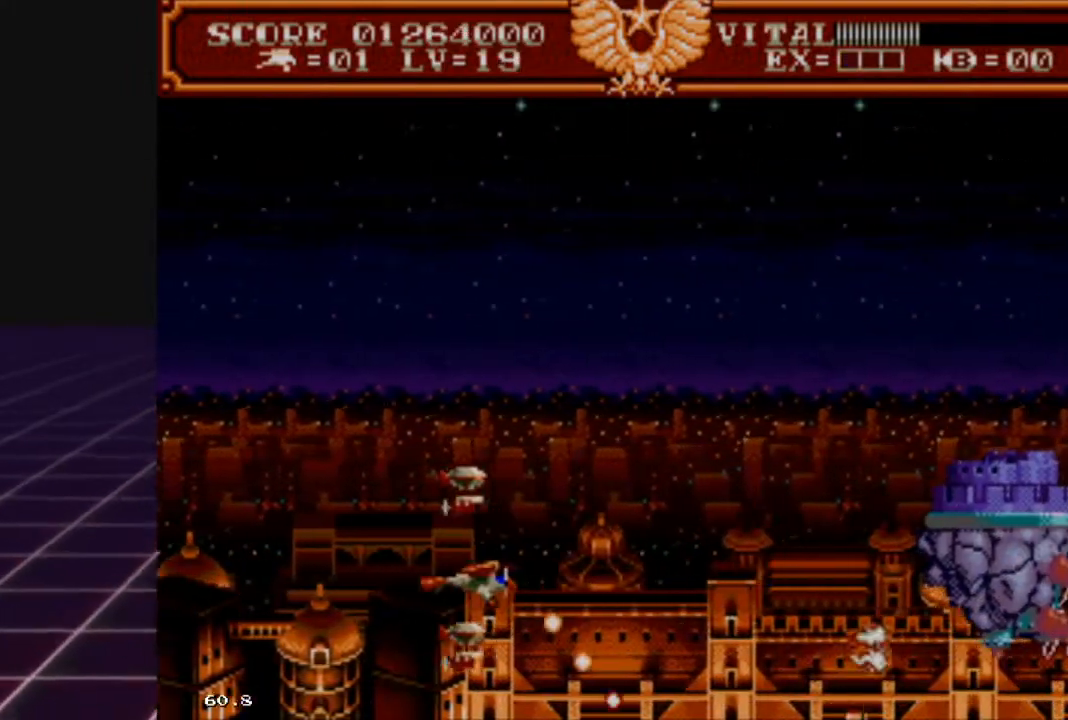
{"buttons": ["R2"], "left_stick": "left", "right_stick": "center", "events": [[100, "left_stick", "down-right"], [300, "left_stick", "up-left"], [400, "left_stick", "left"]]}
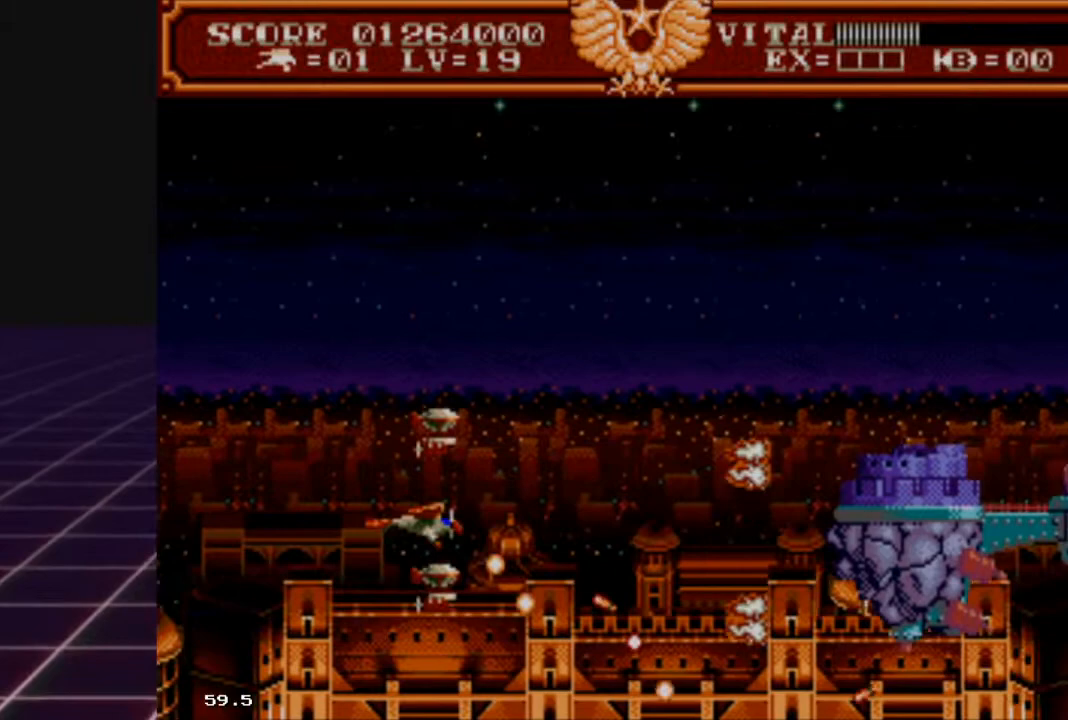
{"buttons": ["R2"], "left_stick": "right", "right_stick": "center", "events": [[33, "left_stick", "center"], [233, "left_stick", "left"], [433, "left_stick", "right"]]}